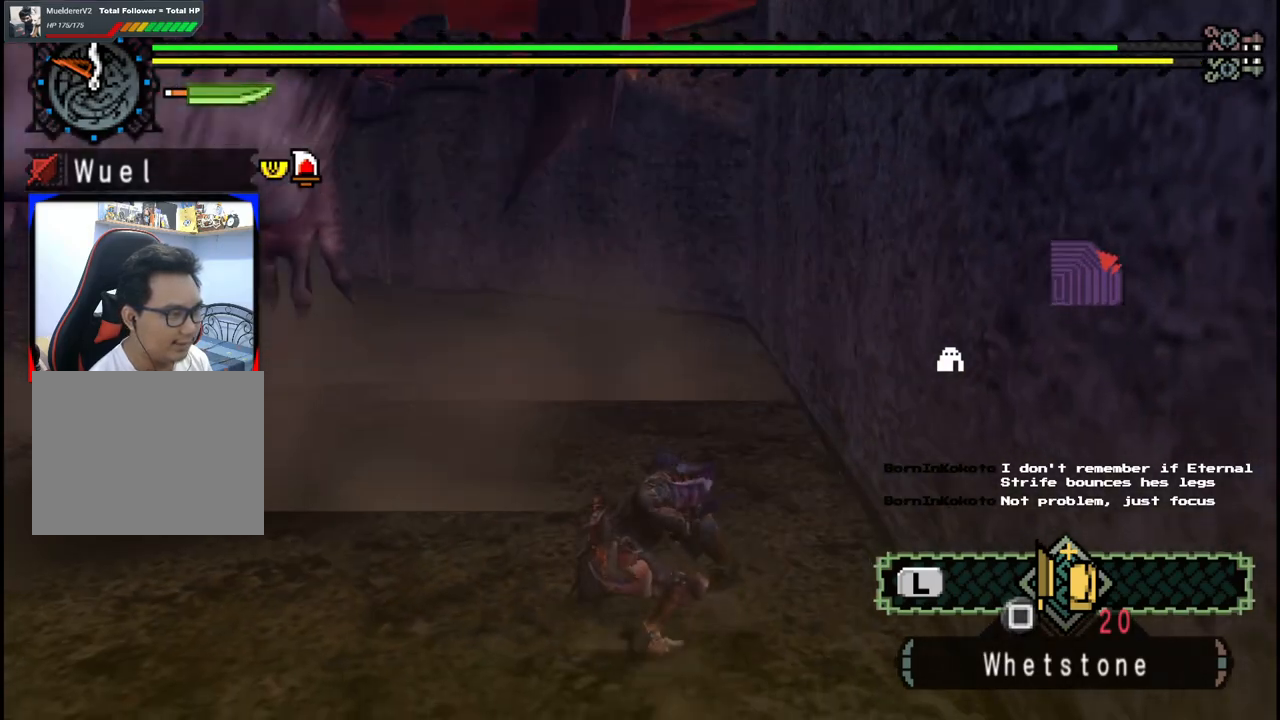
Gameplay with a controller (Xbox layout); each line is a JSON object with the inputs held at the frame after it (dt_ms = milliseconds from this image to that frame). "events" lists button and stick changes between this image and that frame as [ms after this image, input, new state], when the widget could be followed in between. Not read: L2 L3 R2 R3 Y.
{"dt_ms": 500, "buttons": [], "left_stick": "up-right", "right_stick": "left", "events": [[67, "left_stick", "center"], [450, "left_stick", "up-right"], [450, "right_stick", "left"]]}
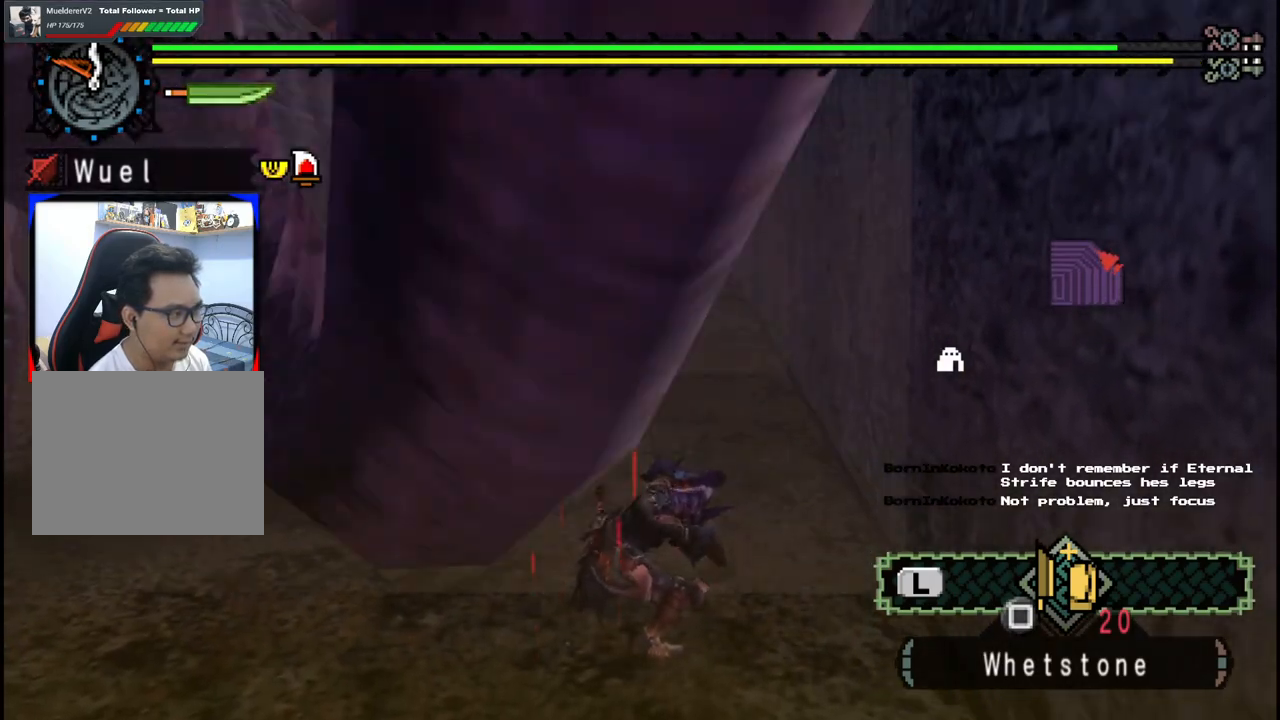
{"dt_ms": 500, "buttons": [], "left_stick": "up-right", "right_stick": "center", "events": [[83, "right_stick", "center"]]}
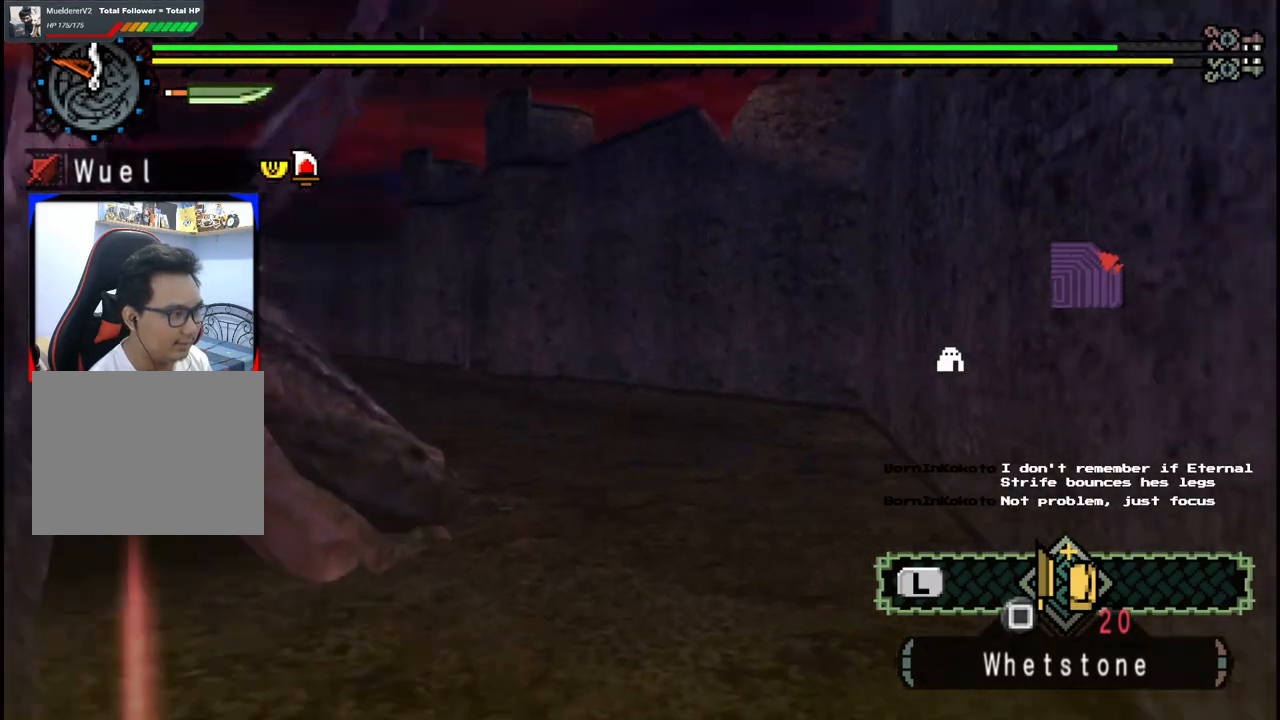
{"dt_ms": 500, "buttons": [], "left_stick": "up", "right_stick": "down-left", "events": [[250, "left_stick", "up"], [350, "right_stick", "down-left"]]}
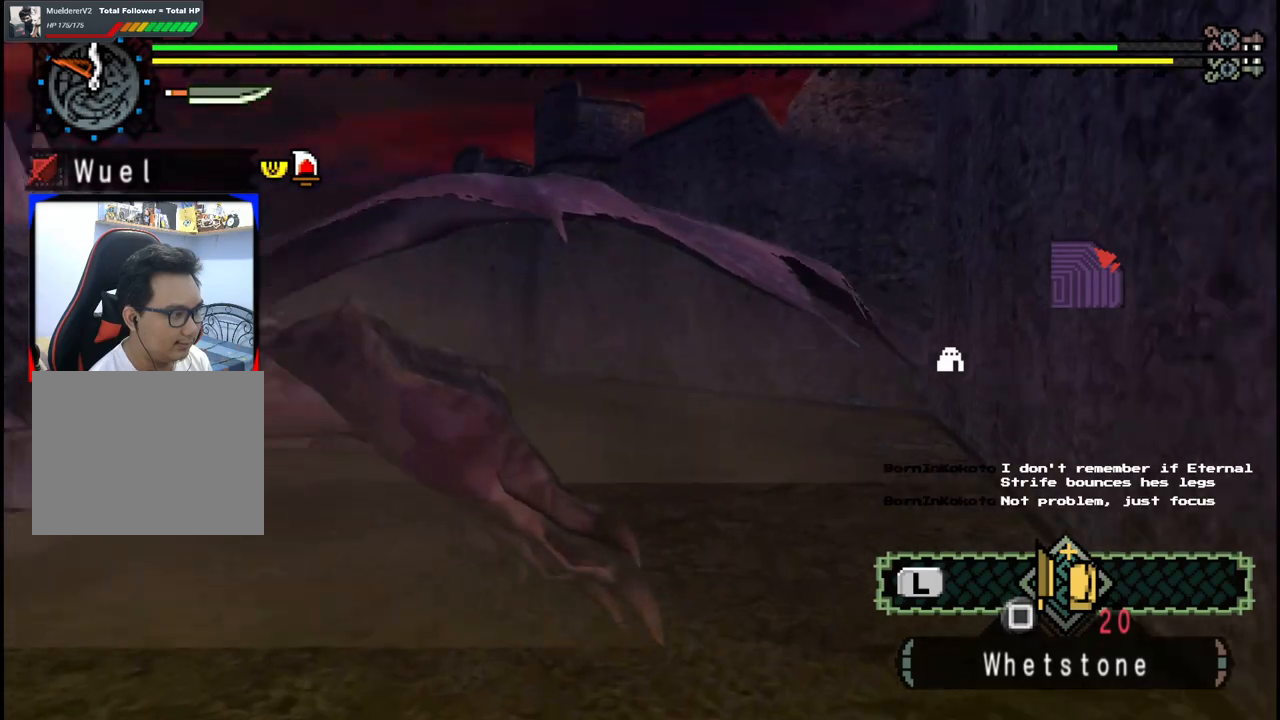
{"dt_ms": 500, "buttons": [], "left_stick": "up", "right_stick": "center", "events": [[33, "right_stick", "center"]]}
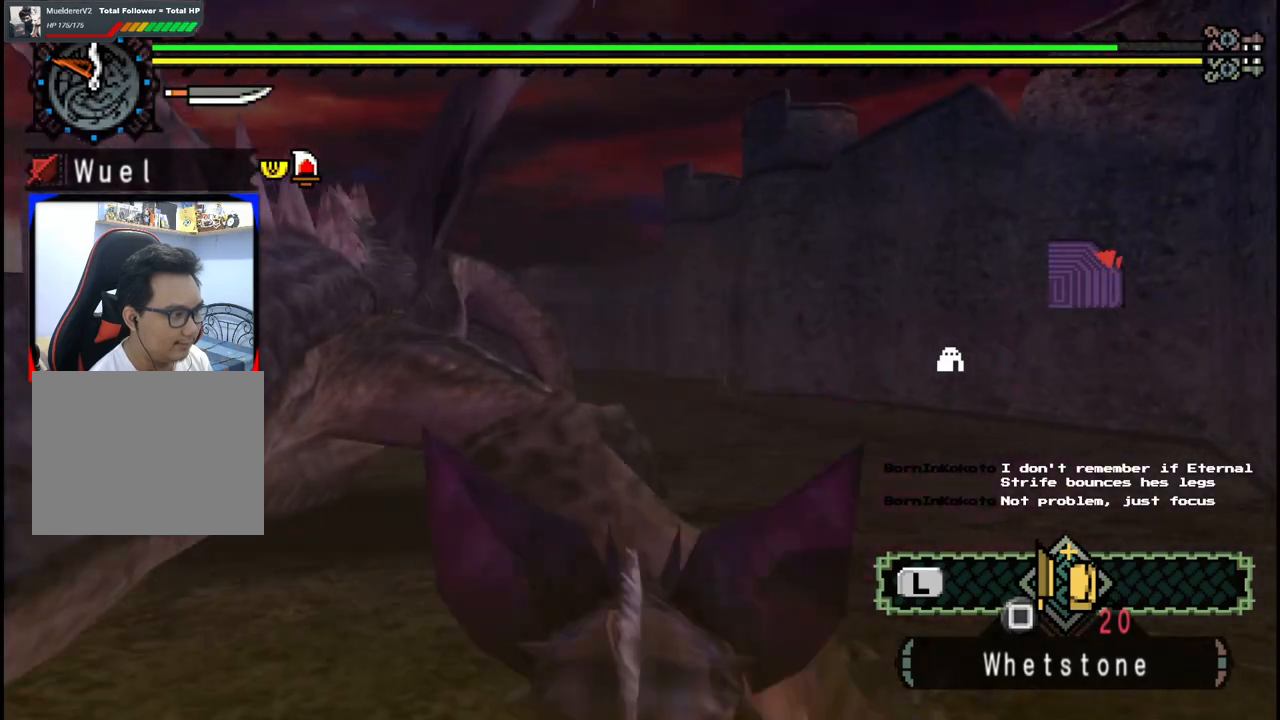
{"dt_ms": 1000, "buttons": [], "left_stick": "down-right", "right_stick": "center", "events": [[467, "left_stick", "center"], [517, "left_stick", "left"], [583, "right_stick", "left"], [650, "left_stick", "down-left"], [767, "right_stick", "center"], [967, "left_stick", "down-right"]]}
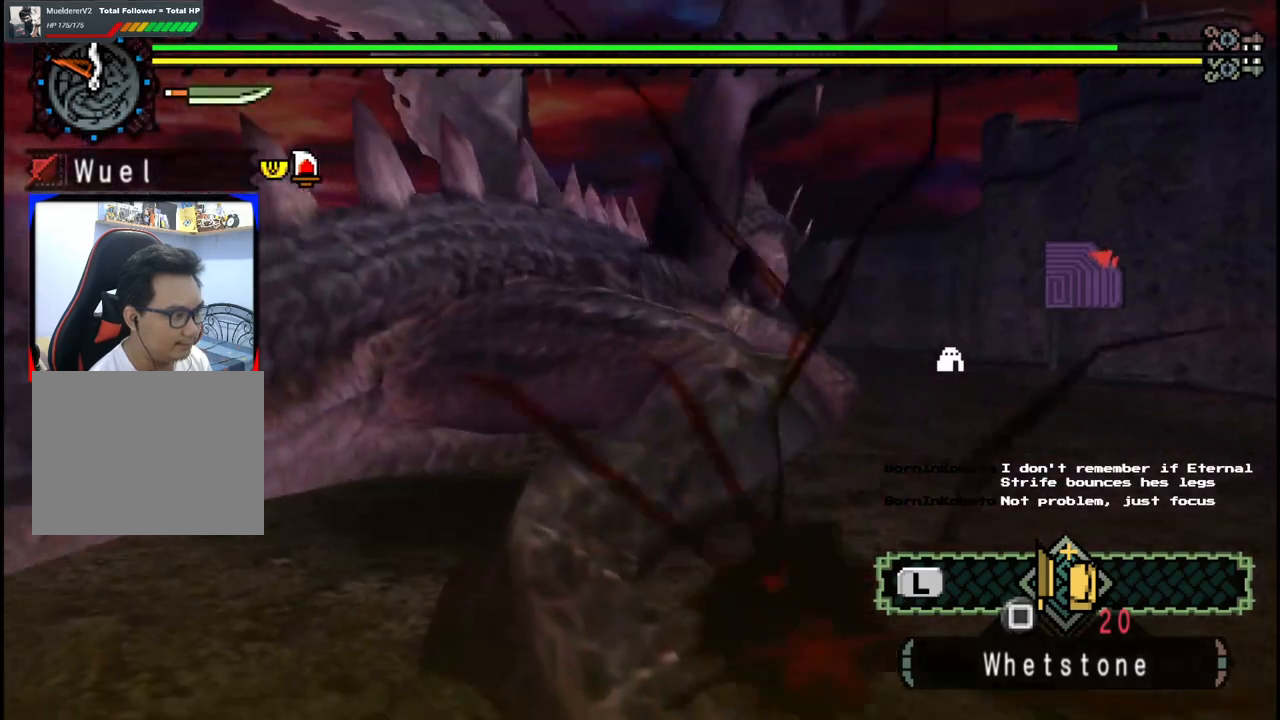
{"dt_ms": 500, "buttons": [], "left_stick": "up", "right_stick": "center", "events": [[283, "left_stick", "down-left"], [383, "left_stick", "up"]]}
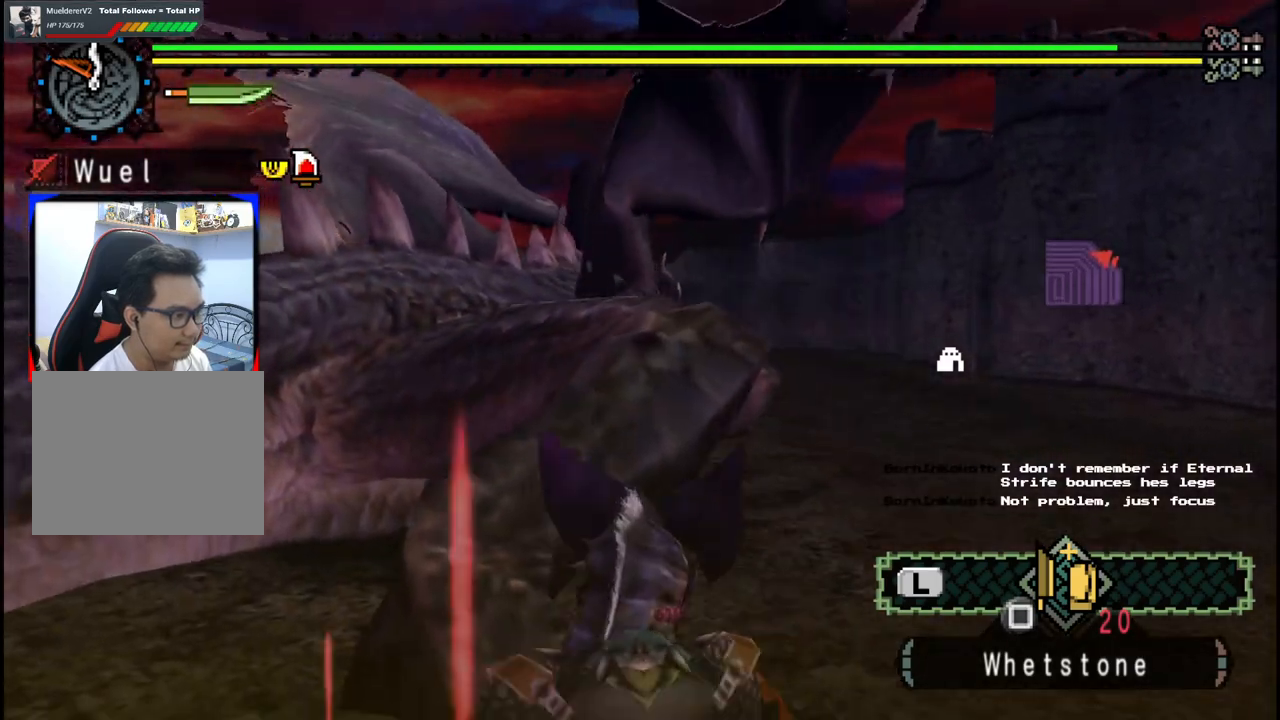
{"dt_ms": 500, "buttons": [], "left_stick": "up", "right_stick": "center", "events": []}
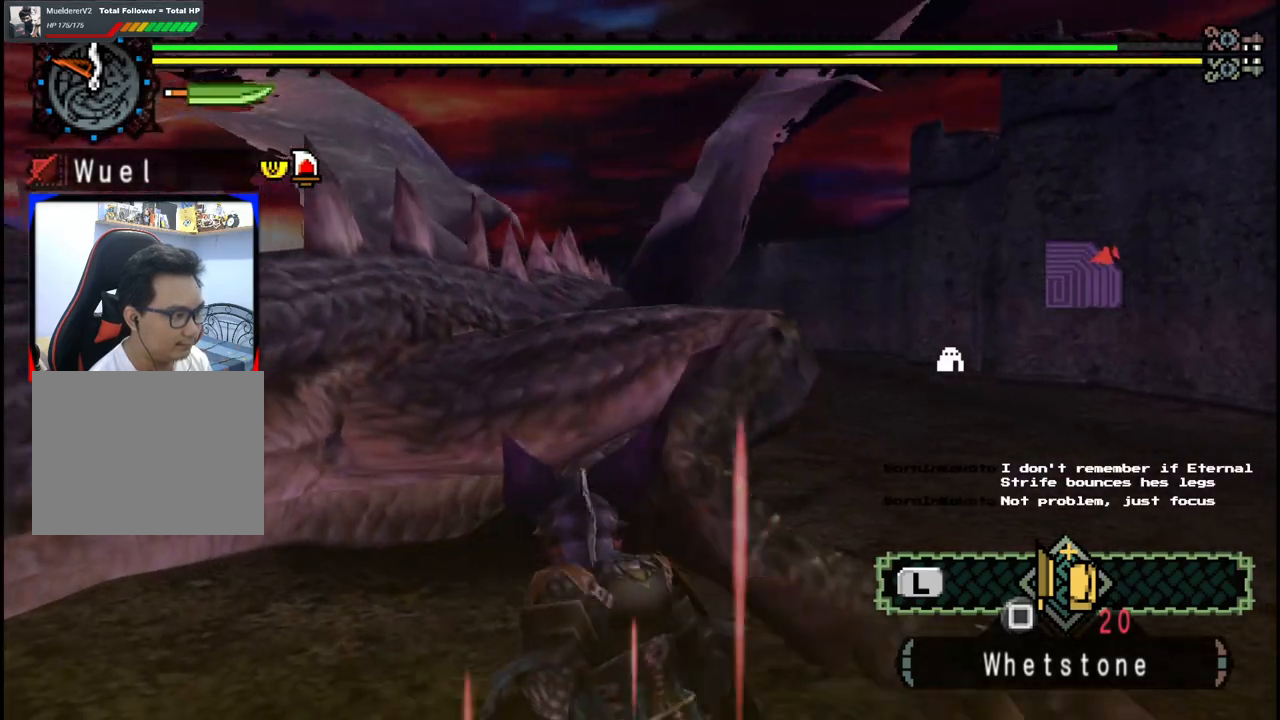
{"dt_ms": 500, "buttons": [], "left_stick": "up-right", "right_stick": "center", "events": [[300, "left_stick", "up-right"]]}
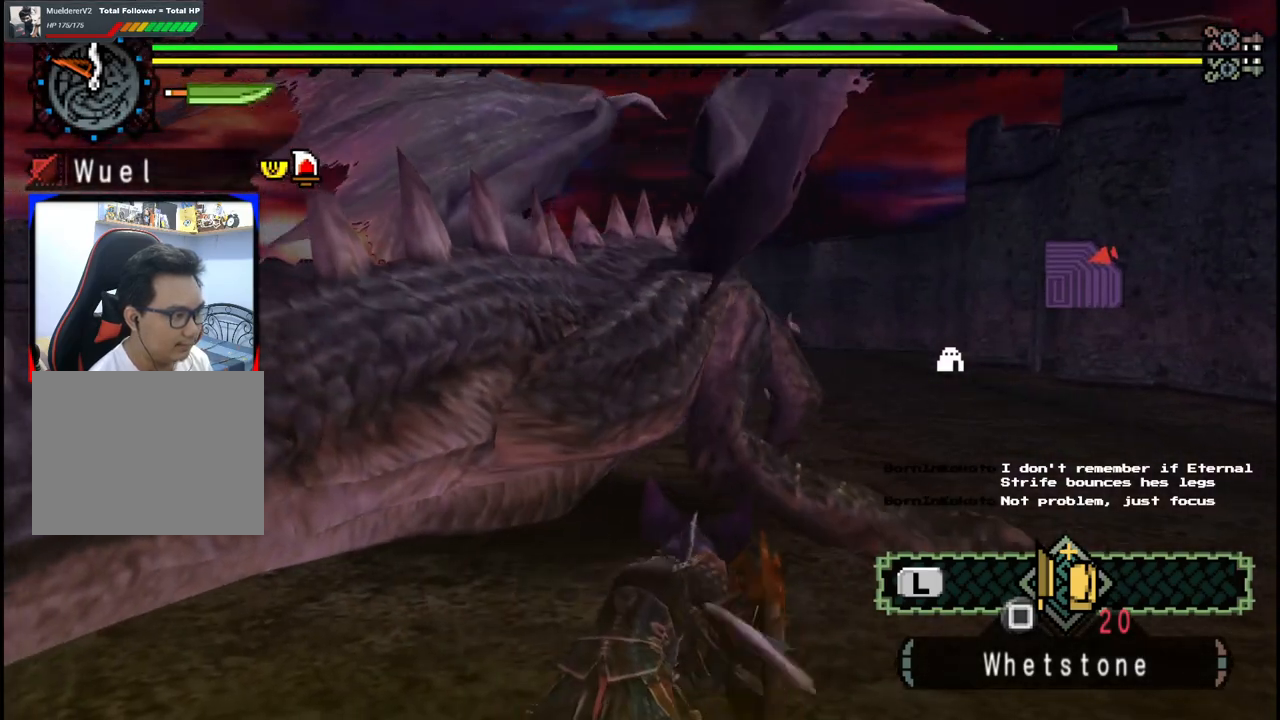
{"dt_ms": 500, "buttons": [], "left_stick": "right", "right_stick": "center", "events": [[217, "left_stick", "right"]]}
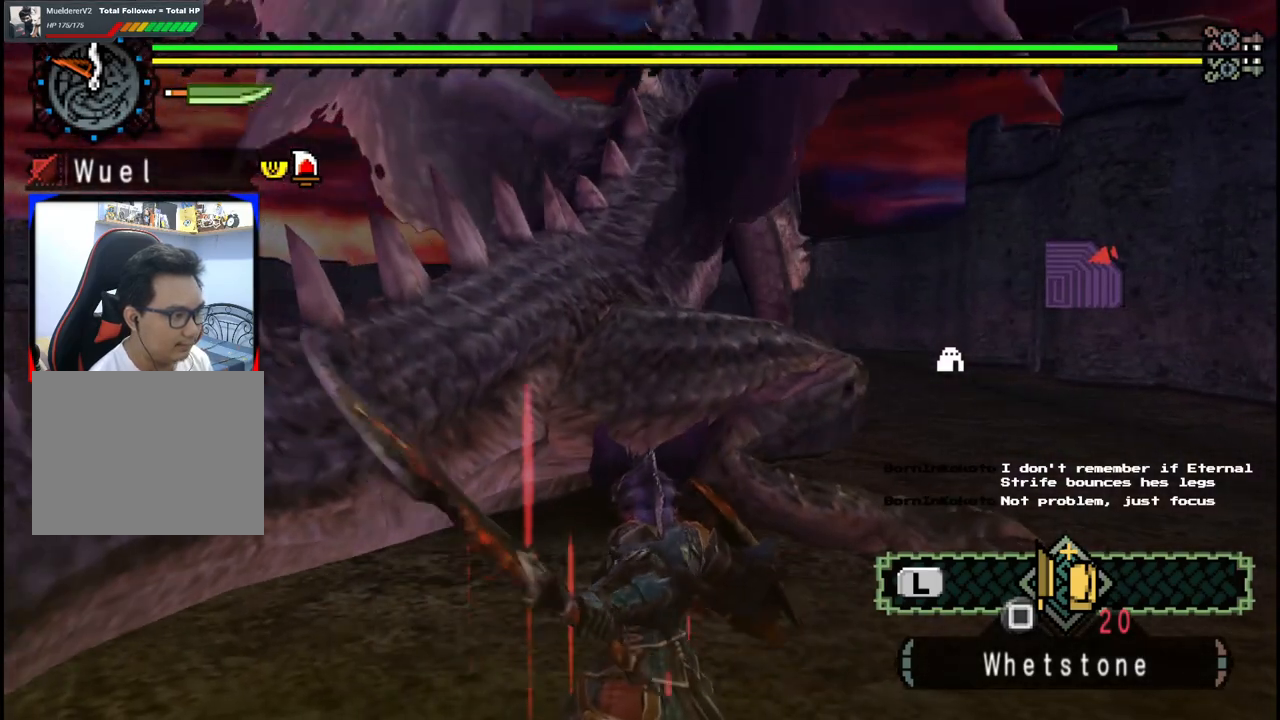
{"dt_ms": 500, "buttons": [], "left_stick": "up-right", "right_stick": "center", "events": [[133, "left_stick", "up-right"]]}
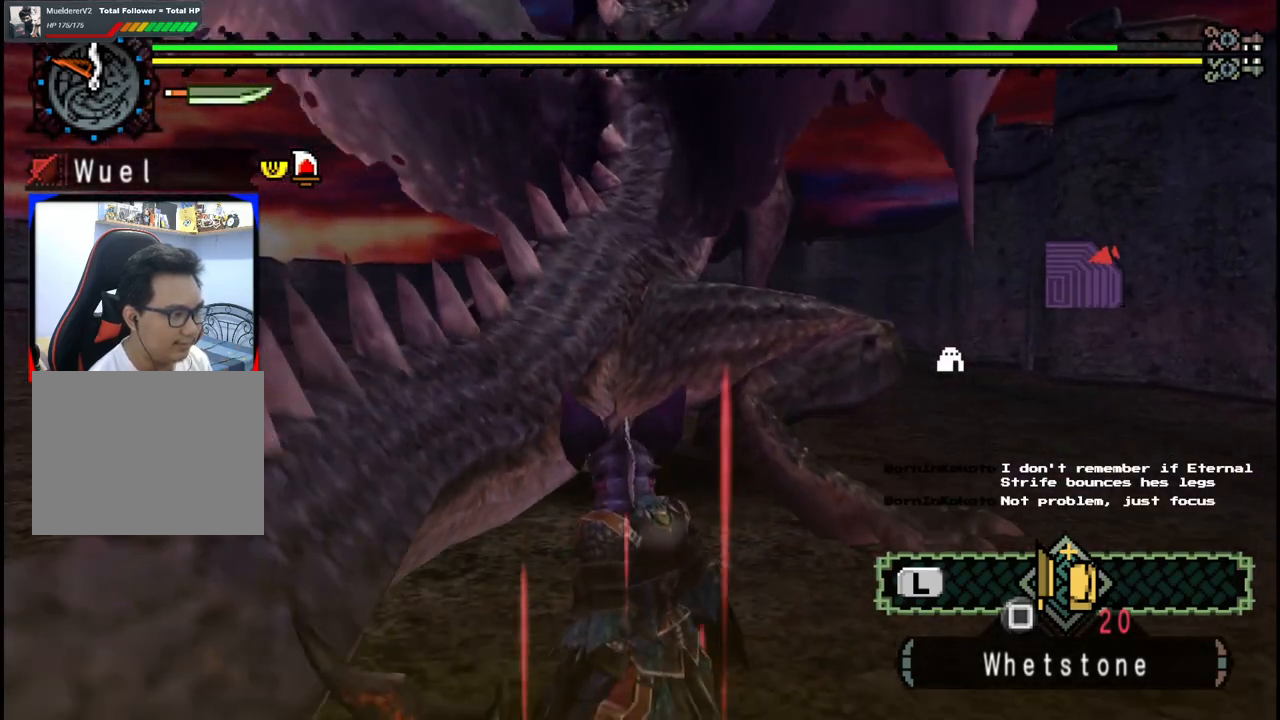
{"dt_ms": 500, "buttons": [], "left_stick": "up", "right_stick": "center", "events": [[450, "left_stick", "up"]]}
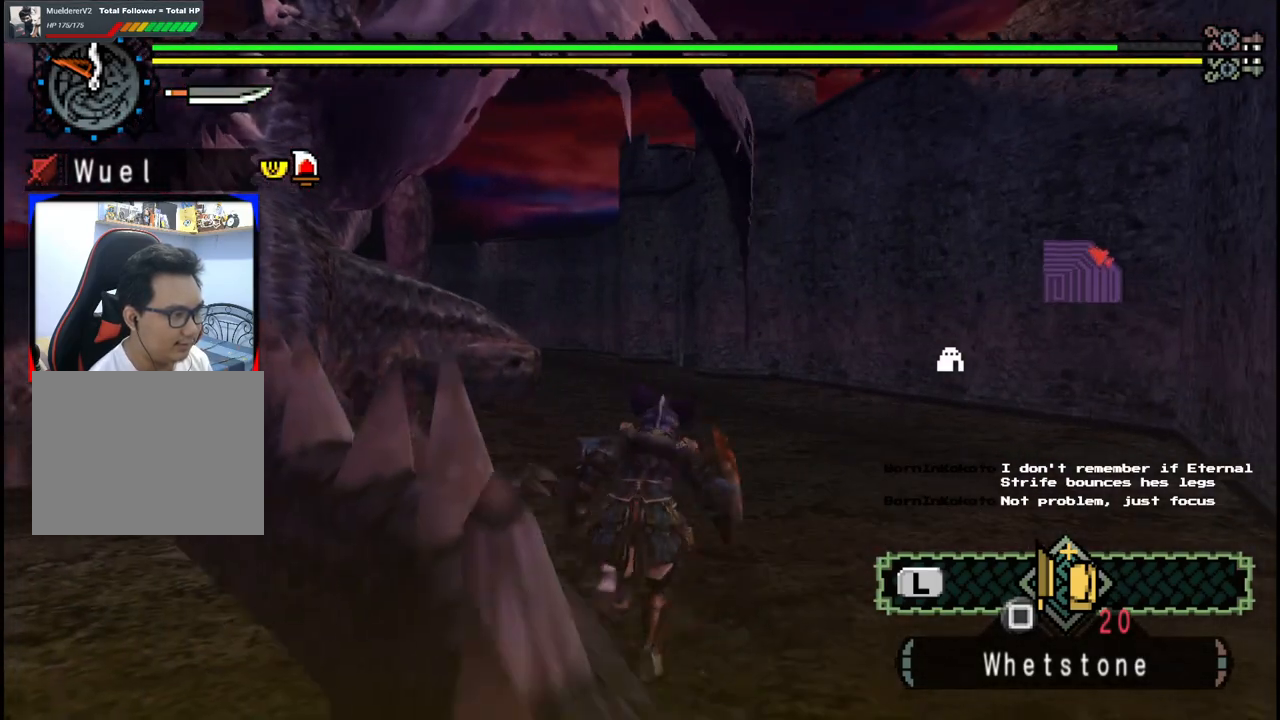
{"dt_ms": 500, "buttons": [], "left_stick": "up", "right_stick": "center", "events": [[133, "right_stick", "left"], [317, "right_stick", "center"]]}
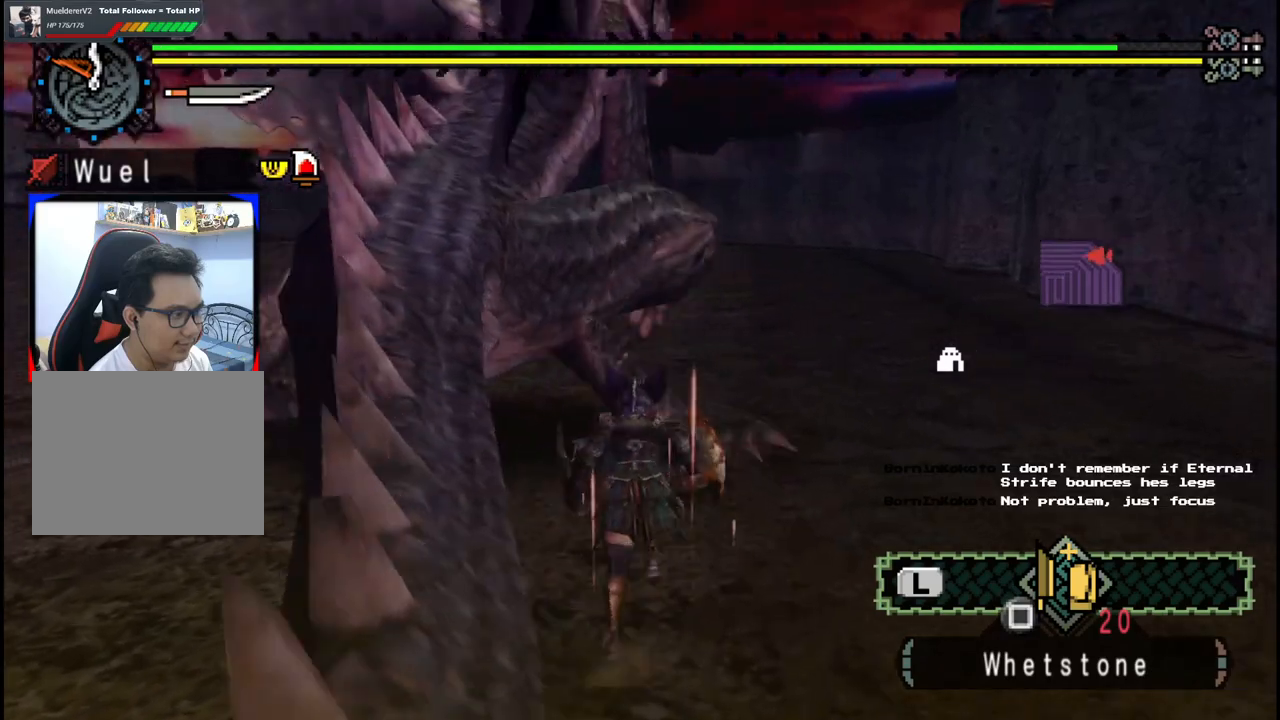
{"dt_ms": 500, "buttons": [], "left_stick": "up-right", "right_stick": "center", "events": [[383, "left_stick", "up-right"]]}
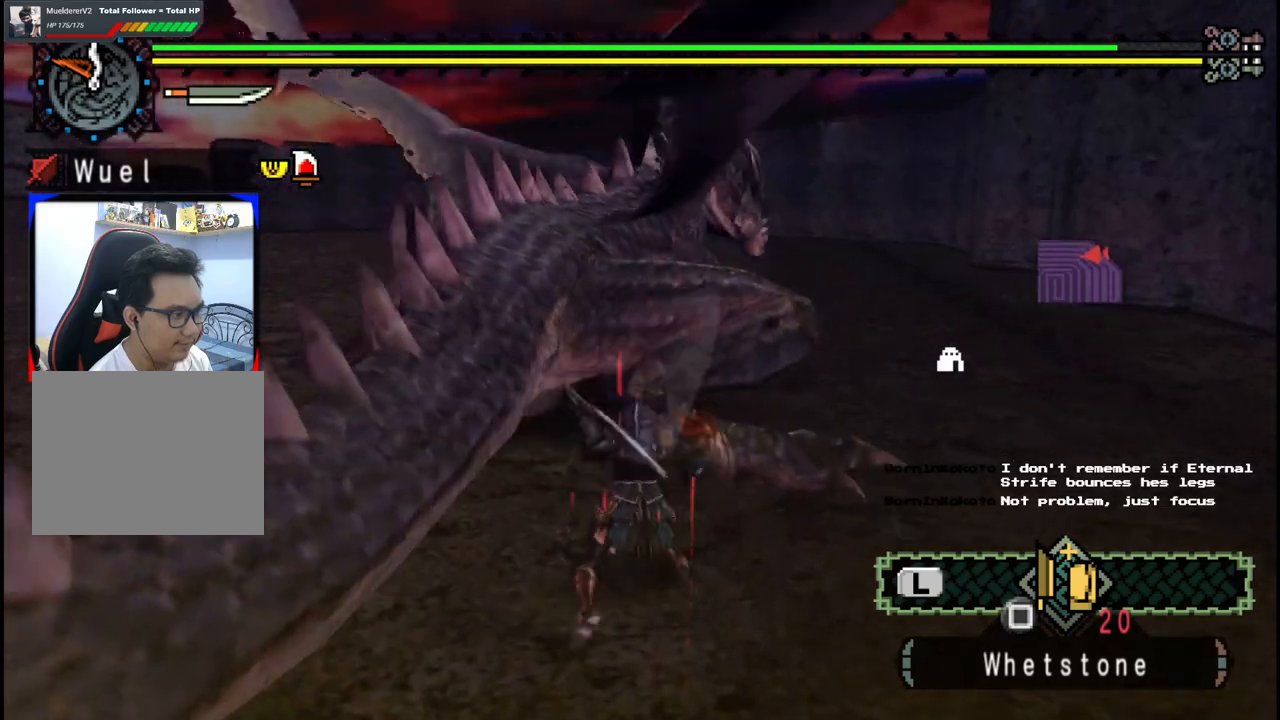
{"dt_ms": 500, "buttons": [], "left_stick": "up-right", "right_stick": "center", "events": []}
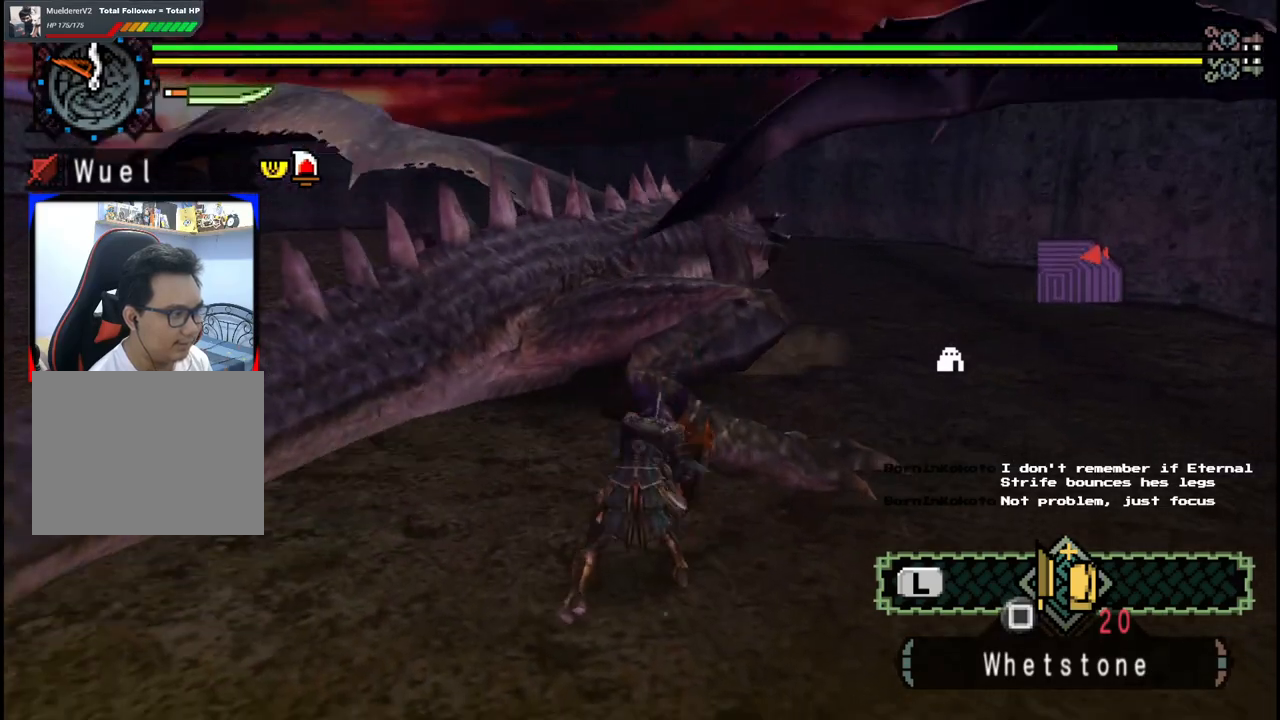
{"dt_ms": 500, "buttons": [], "left_stick": "up", "right_stick": "center", "events": [[33, "right_stick", "right"], [150, "right_stick", "center"], [467, "left_stick", "up"]]}
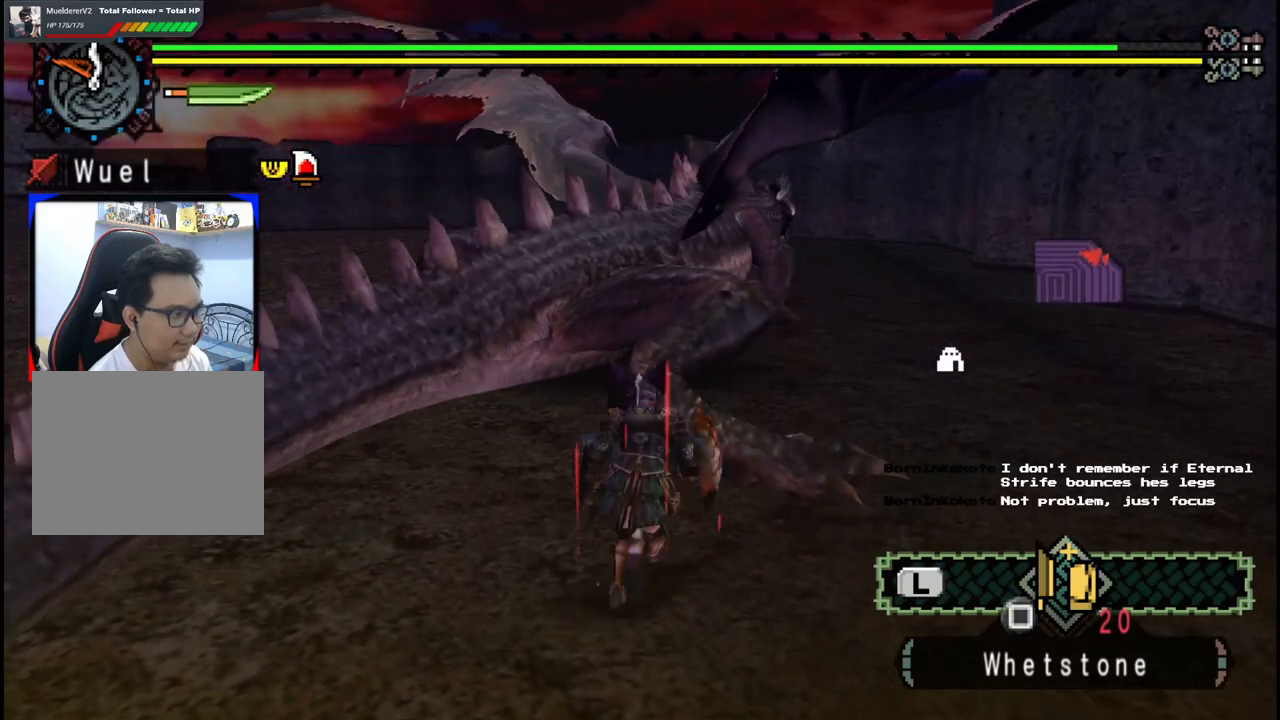
{"dt_ms": 500, "buttons": [], "left_stick": "center", "right_stick": "center", "events": [[17, "B", "down"], [167, "B", "up"], [250, "left_stick", "center"]]}
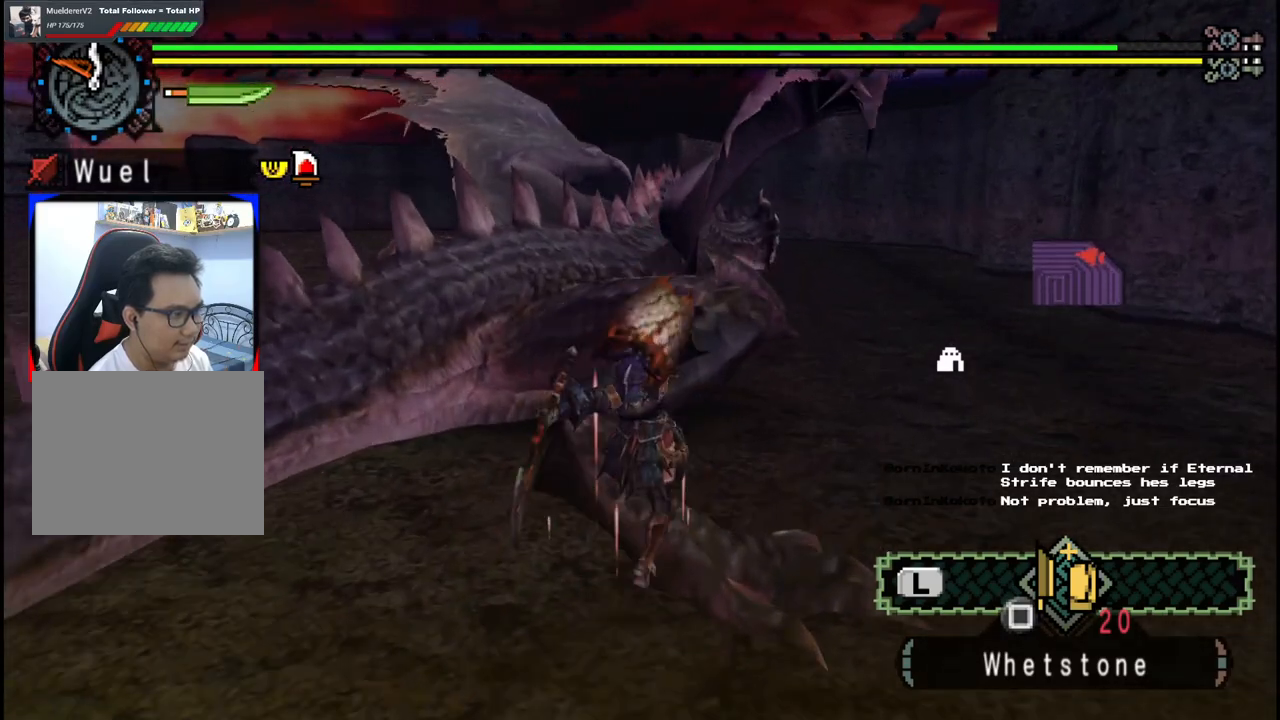
{"dt_ms": 500, "buttons": [], "left_stick": "up-right", "right_stick": "center", "events": [[33, "left_stick", "left"], [350, "left_stick", "up"], [400, "left_stick", "up-right"]]}
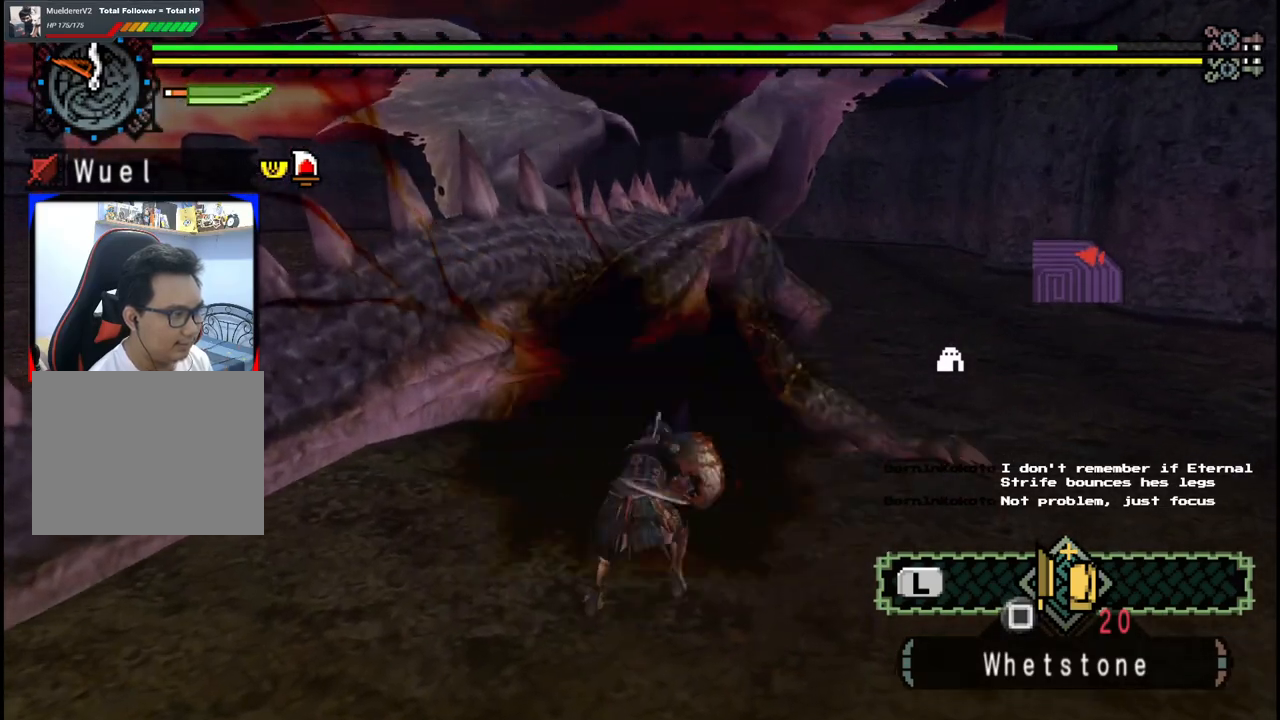
{"dt_ms": 500, "buttons": [], "left_stick": "up", "right_stick": "center", "events": [[483, "left_stick", "up"]]}
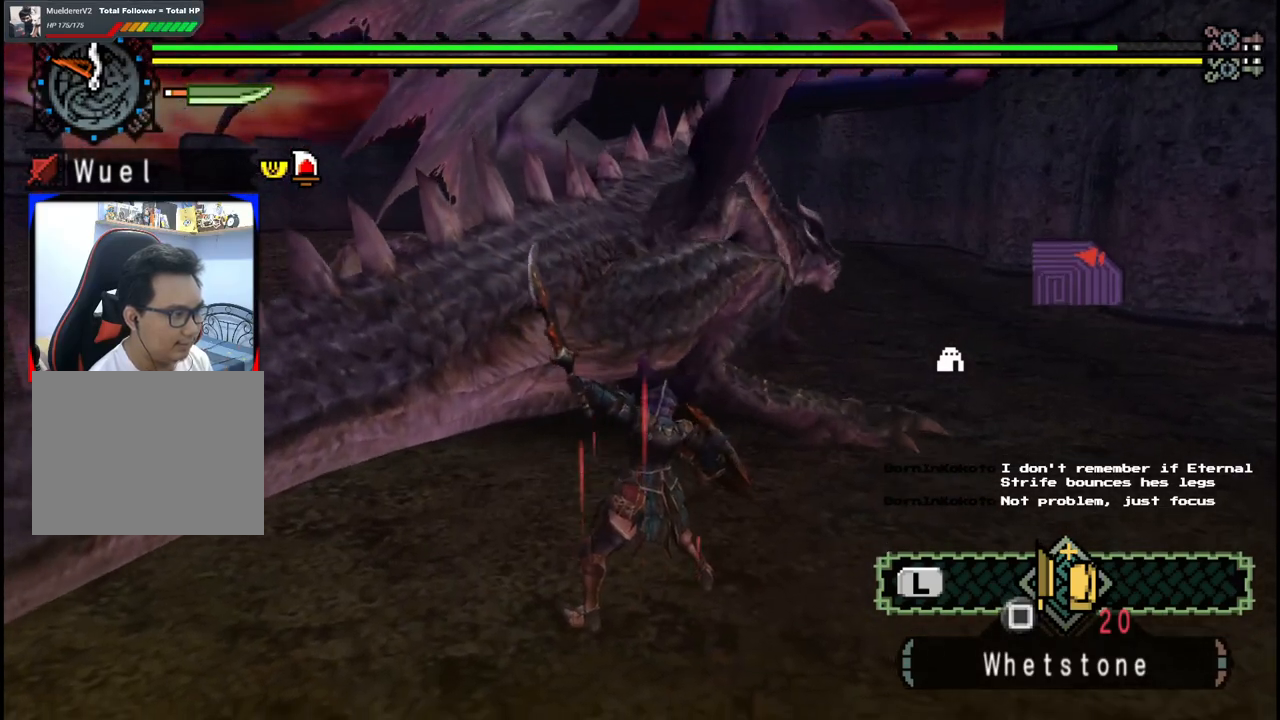
{"dt_ms": 500, "buttons": ["B"], "left_stick": "up", "right_stick": "center", "events": [[450, "B", "down"]]}
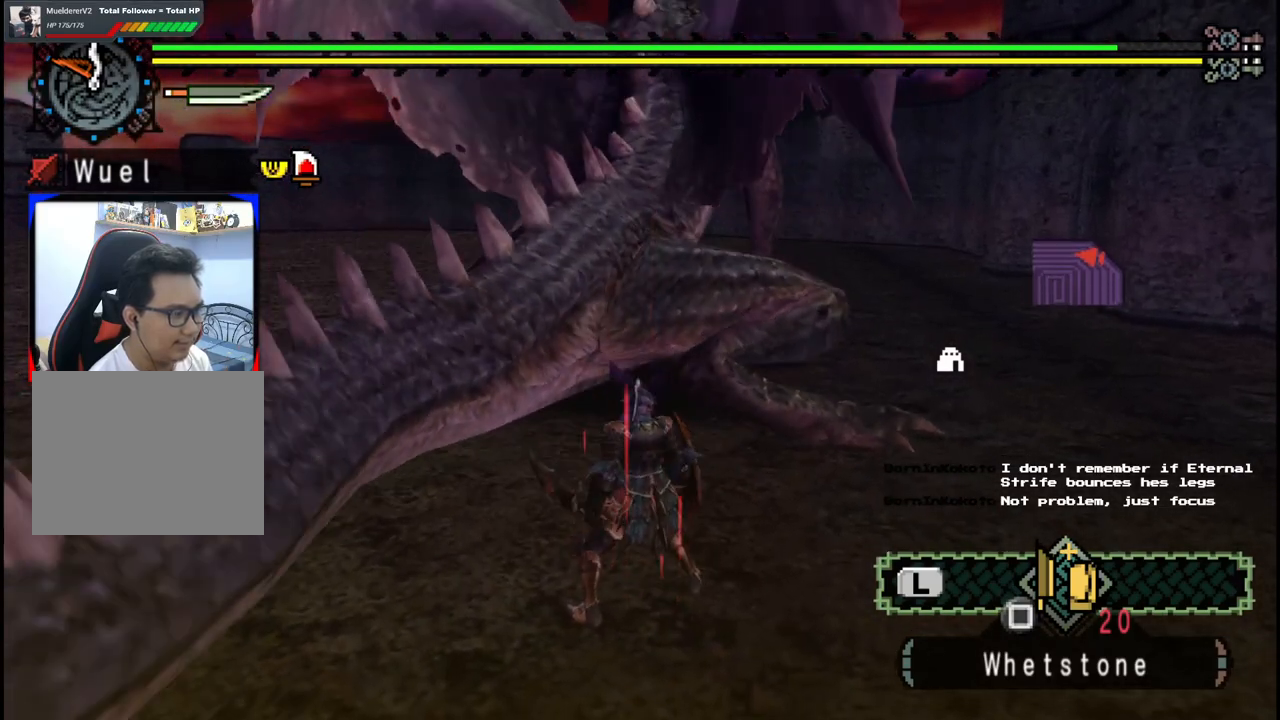
{"dt_ms": 500, "buttons": [], "left_stick": "up", "right_stick": "center", "events": [[83, "B", "up"], [167, "B", "down"], [317, "B", "up"]]}
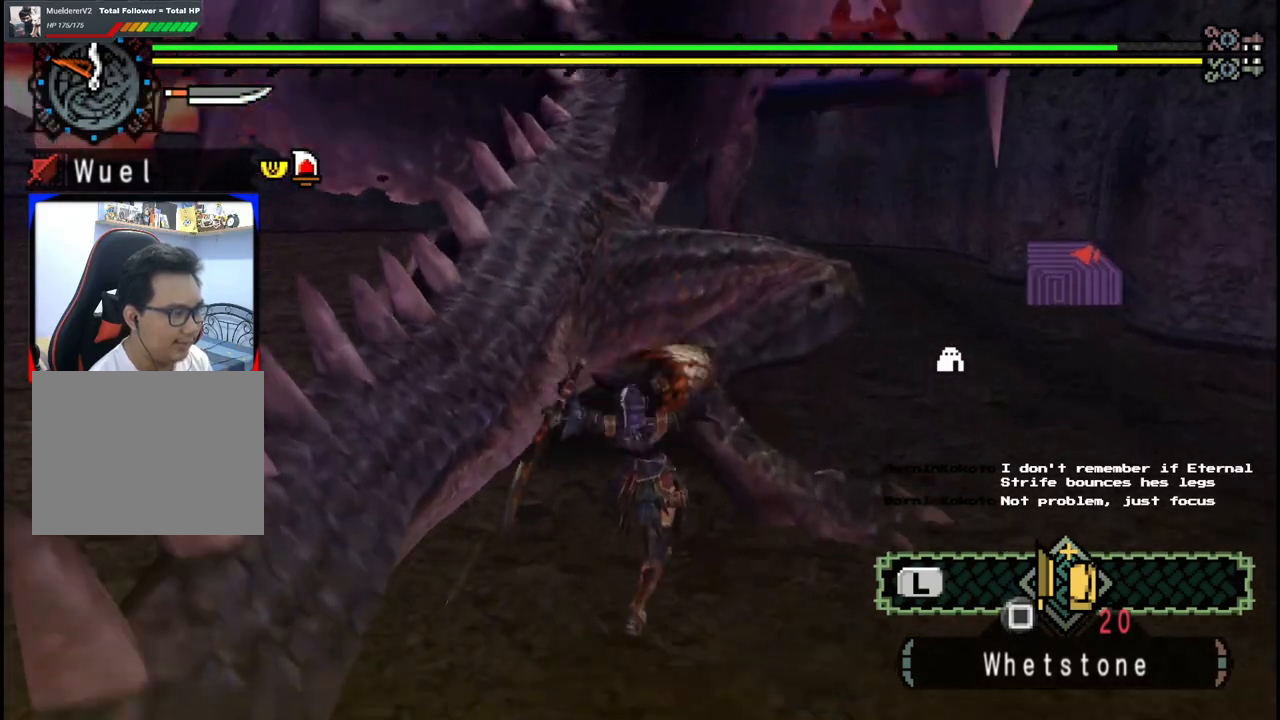
{"dt_ms": 500, "buttons": [], "left_stick": "up", "right_stick": "center", "events": []}
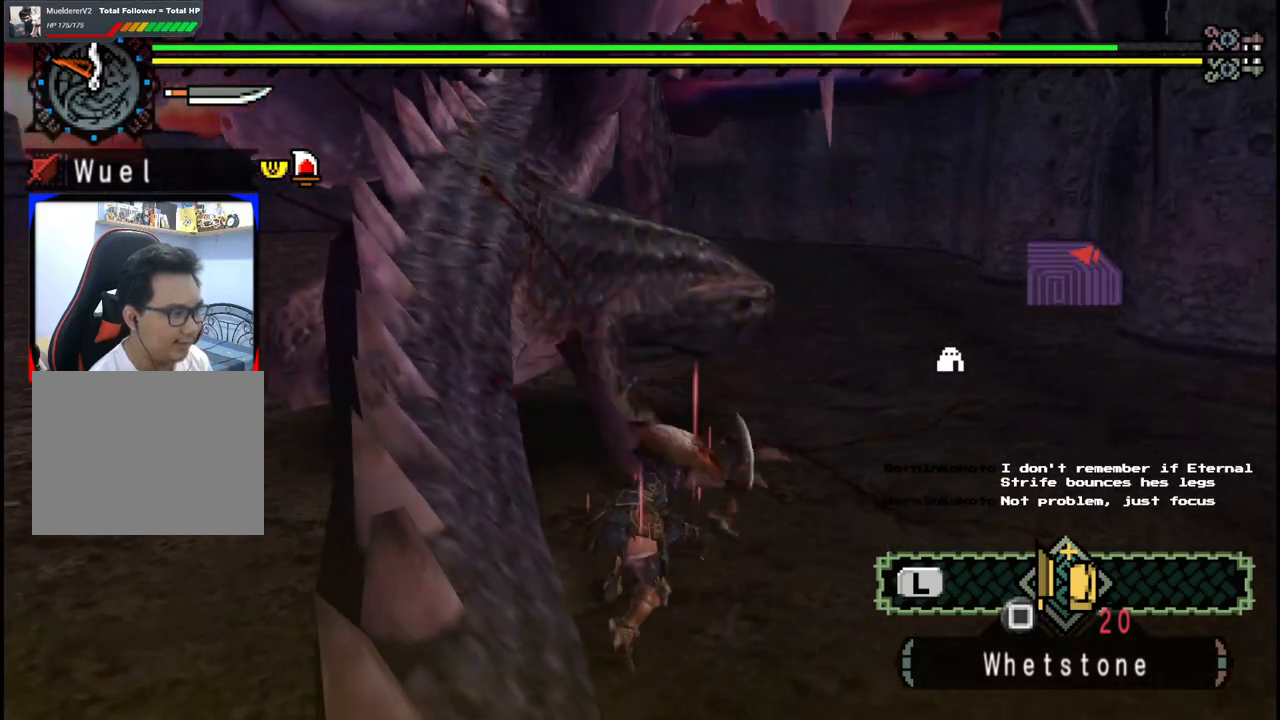
{"dt_ms": 500, "buttons": [], "left_stick": "up-left", "right_stick": "center", "events": [[150, "left_stick", "up-left"]]}
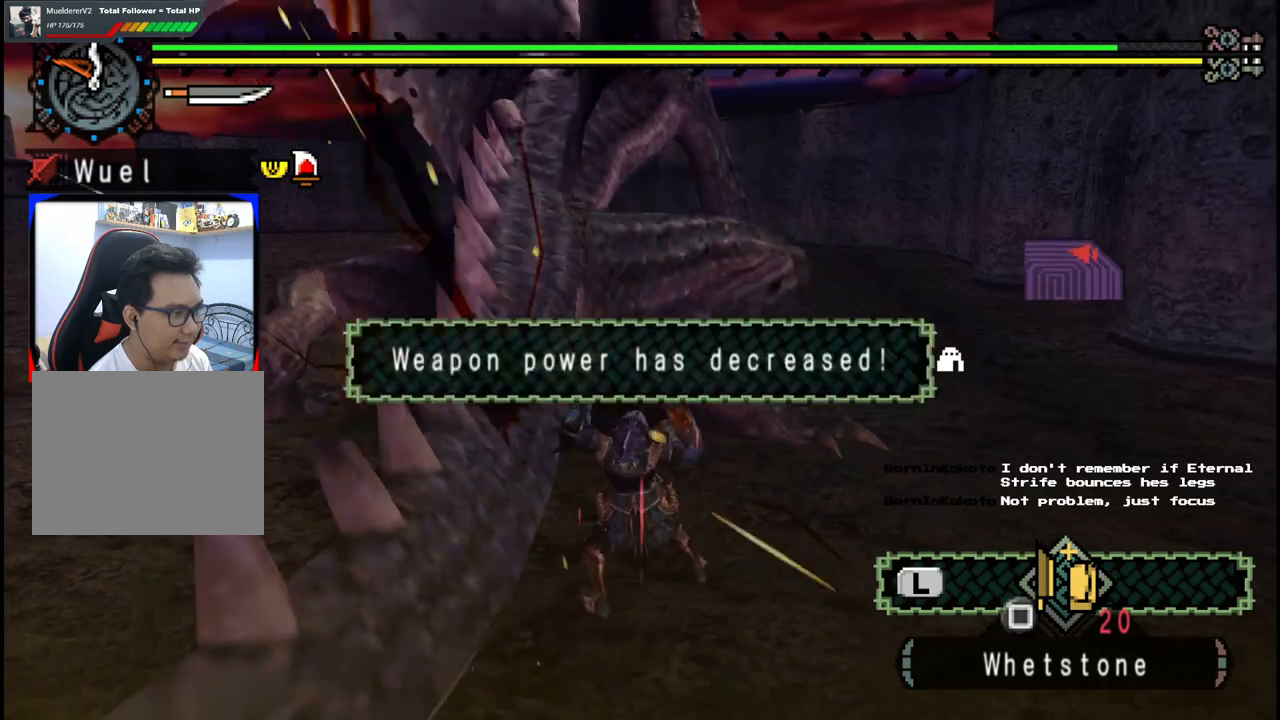
{"dt_ms": 500, "buttons": [], "left_stick": "up", "right_stick": "center", "events": [[283, "left_stick", "up"]]}
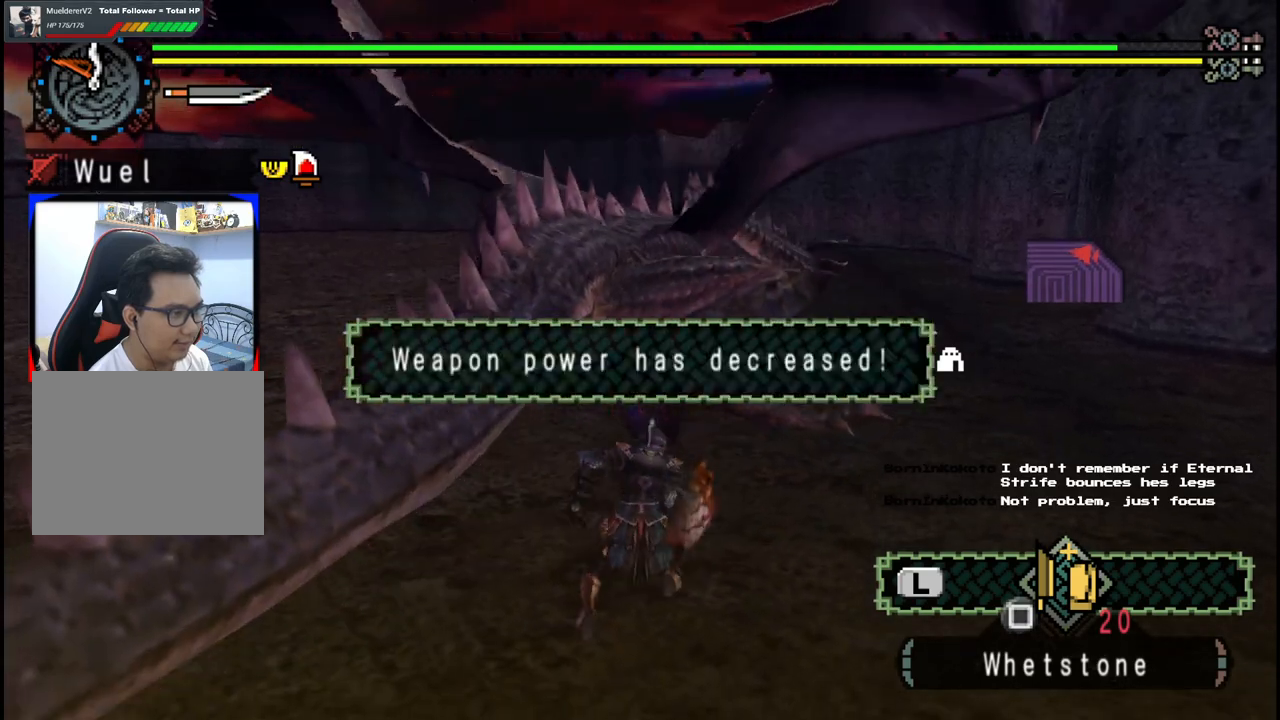
{"dt_ms": 500, "buttons": [], "left_stick": "up", "right_stick": "center", "events": []}
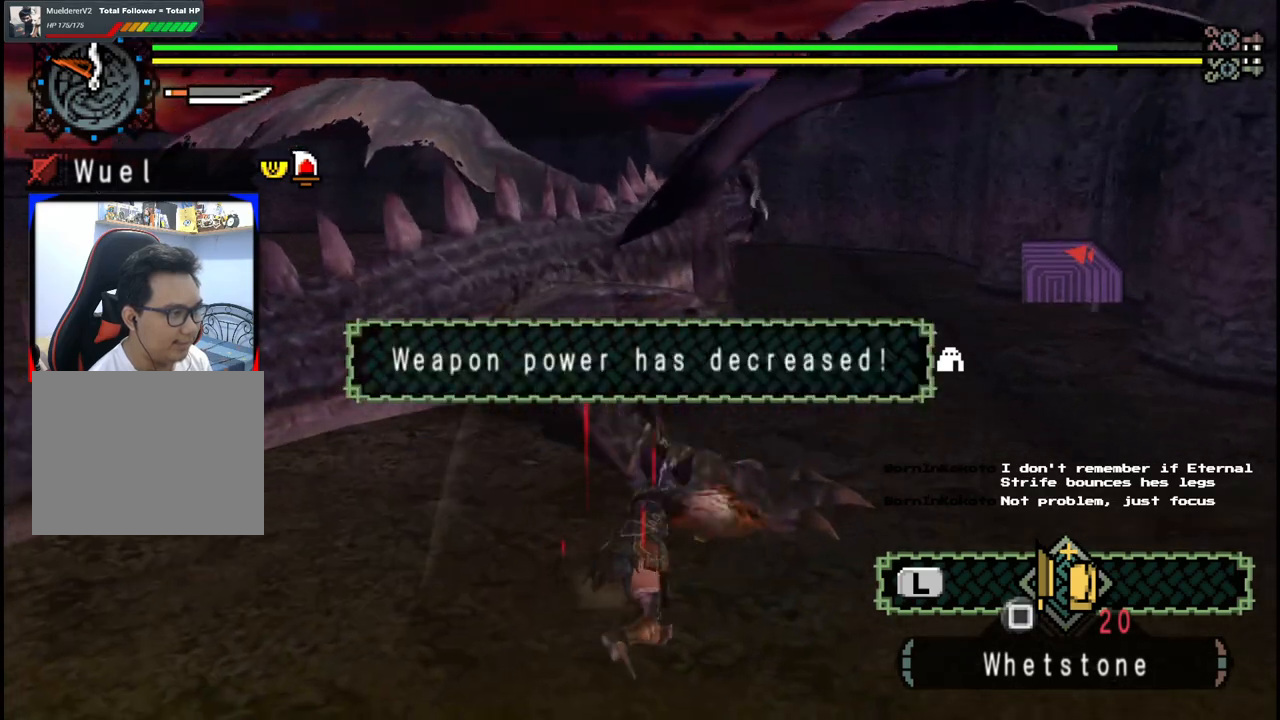
{"dt_ms": 500, "buttons": [], "left_stick": "up", "right_stick": "center", "events": []}
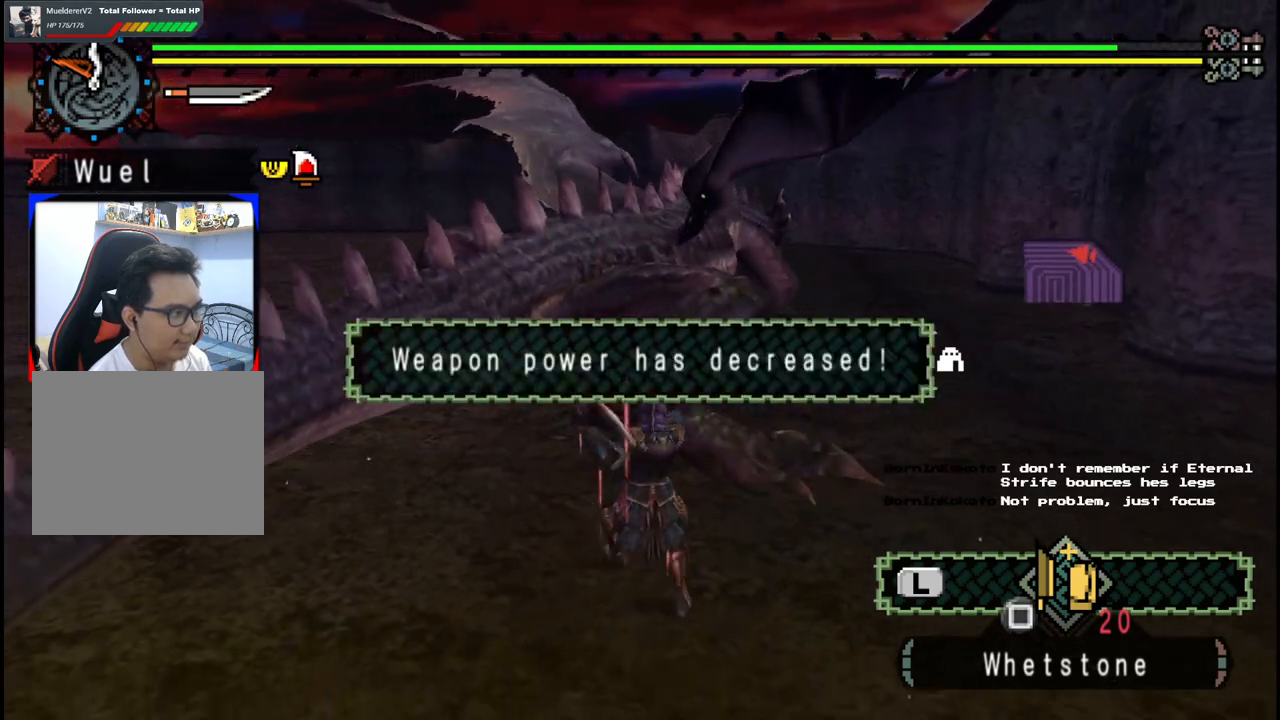
{"dt_ms": 500, "buttons": [], "left_stick": "up", "right_stick": "center", "events": [[50, "X", "down"], [150, "X", "up"], [200, "X", "down"], [300, "X", "up"], [367, "X", "down"], [467, "X", "up"]]}
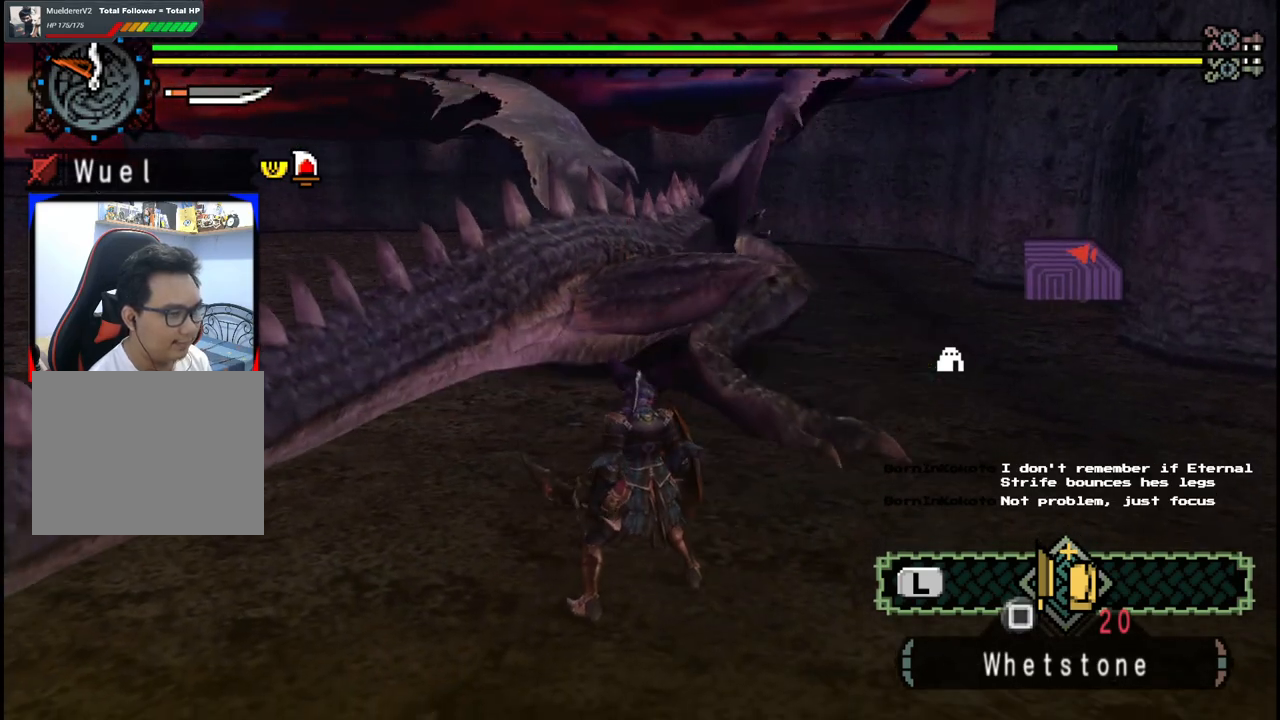
{"dt_ms": 500, "buttons": ["X"], "left_stick": "up", "right_stick": "center", "events": [[50, "X", "down"], [150, "X", "up"], [217, "X", "down"], [333, "X", "up"], [450, "X", "down"]]}
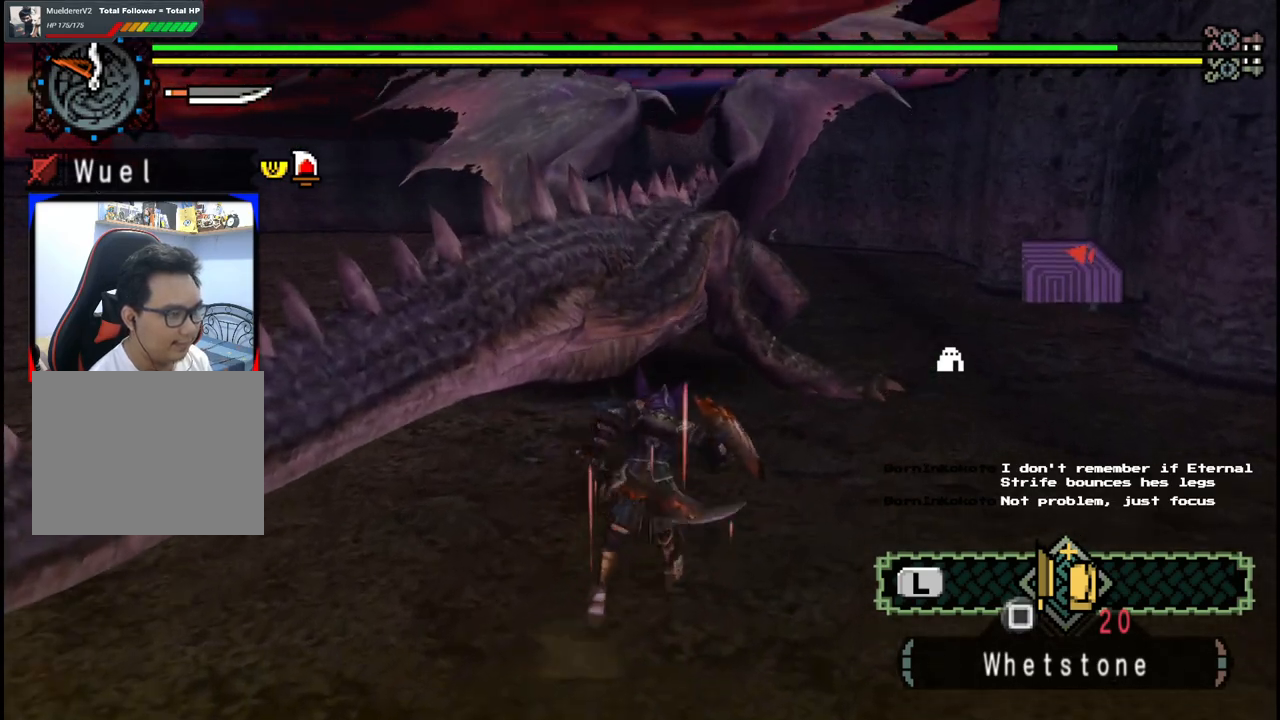
{"dt_ms": 500, "buttons": ["X"], "left_stick": "up", "right_stick": "center", "events": [[33, "X", "up"], [117, "X", "down"], [233, "X", "up"], [300, "X", "down"], [417, "X", "up"], [483, "X", "down"]]}
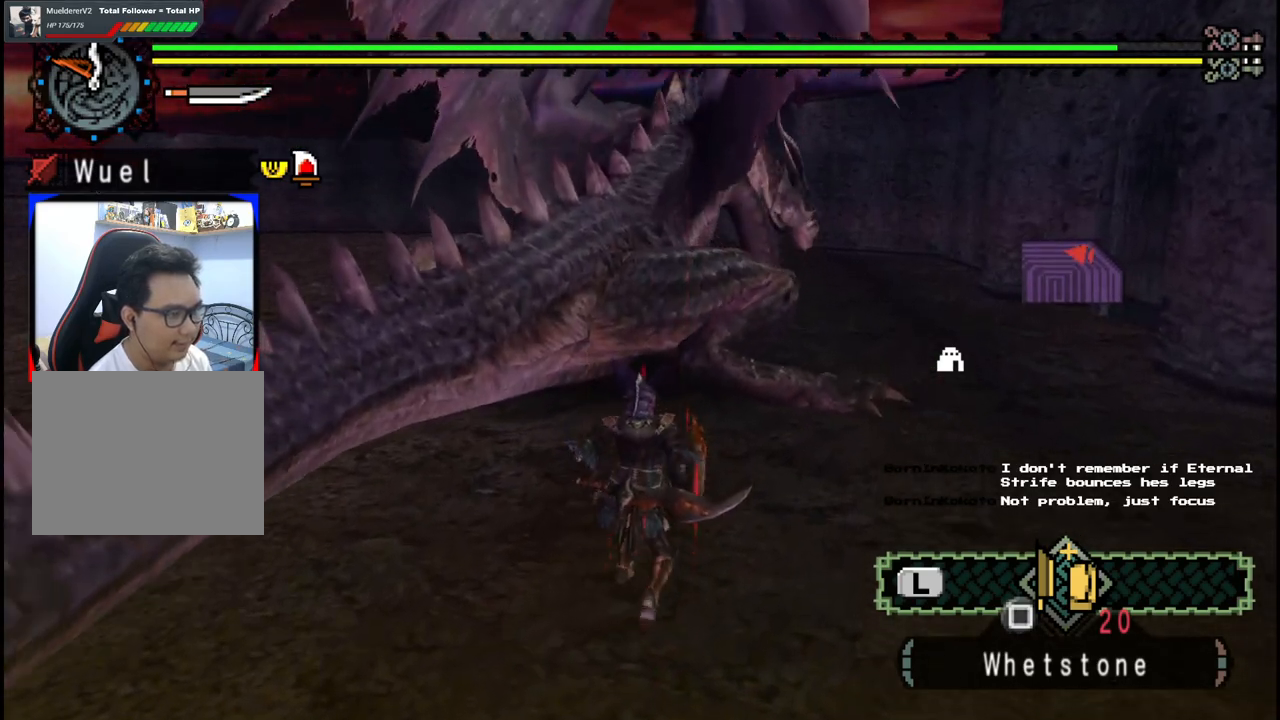
{"dt_ms": 500, "buttons": ["X"], "left_stick": "up", "right_stick": "center", "events": [[83, "X", "up"], [150, "X", "down"], [250, "X", "up"], [317, "X", "down"], [417, "X", "up"], [500, "X", "down"]]}
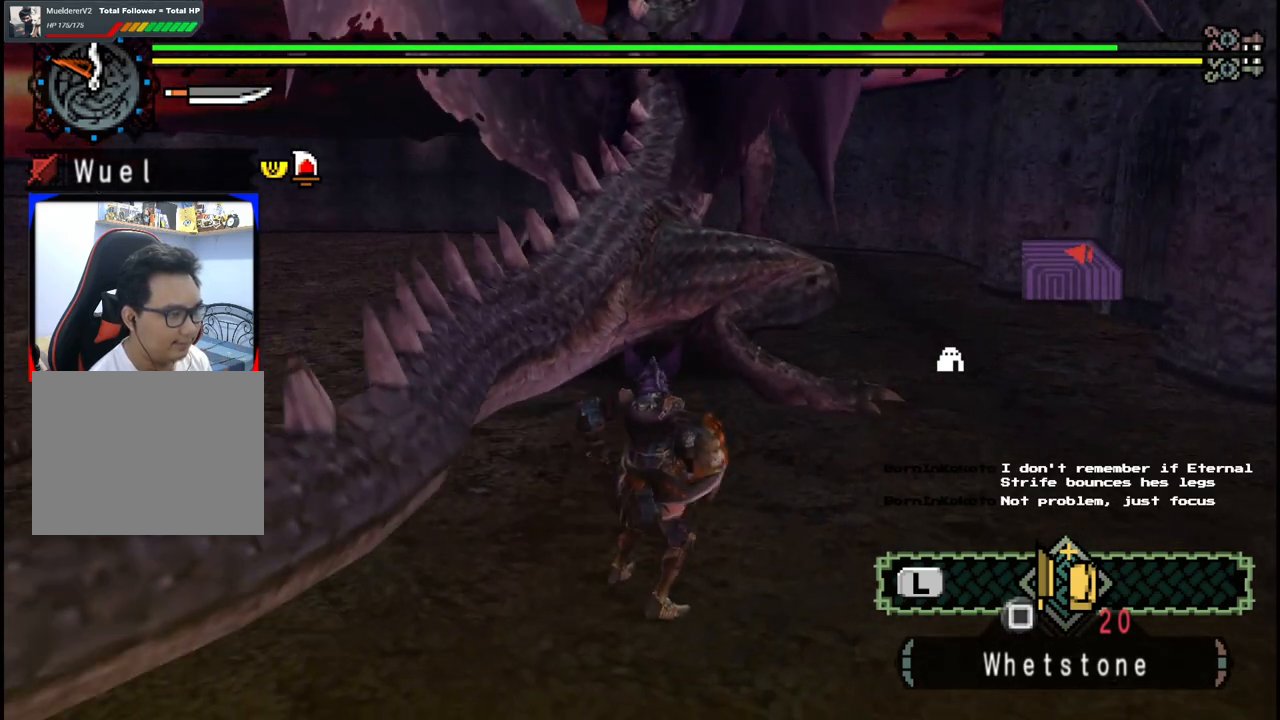
{"dt_ms": 500, "buttons": [], "left_stick": "center", "right_stick": "center", "events": [[100, "X", "up"], [400, "left_stick", "center"]]}
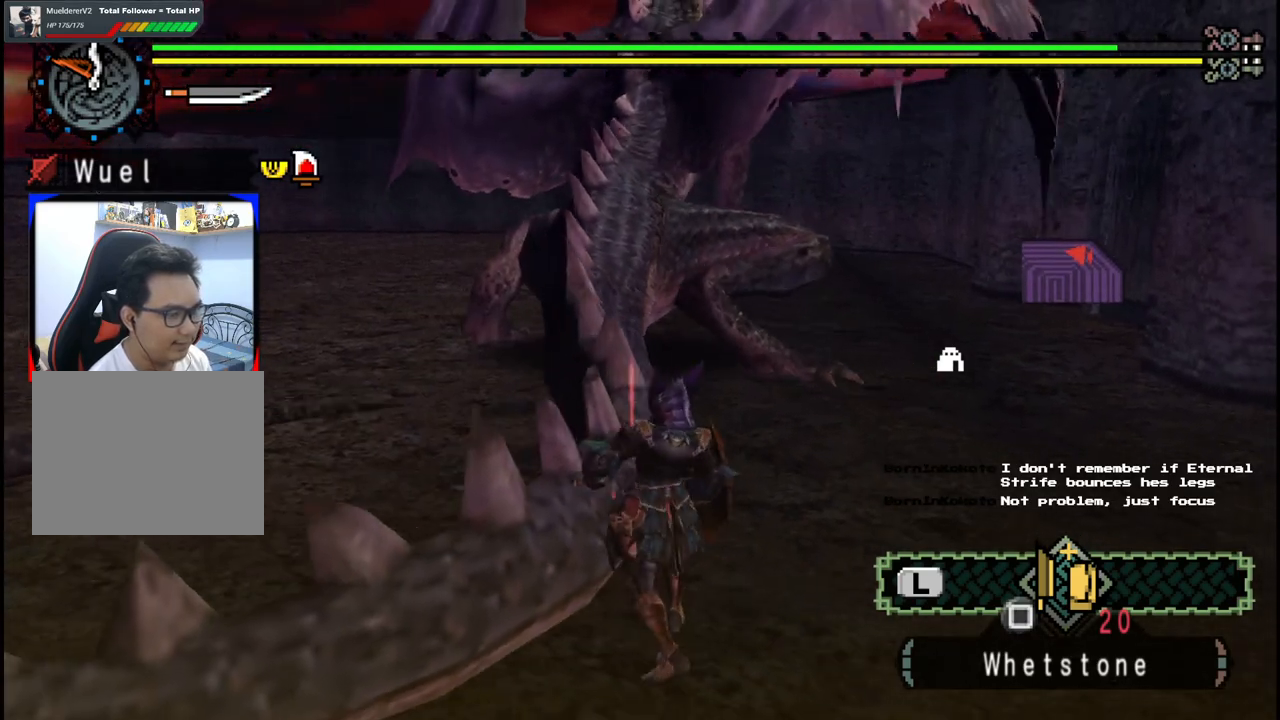
{"dt_ms": 500, "buttons": [], "left_stick": "center", "right_stick": "center", "events": []}